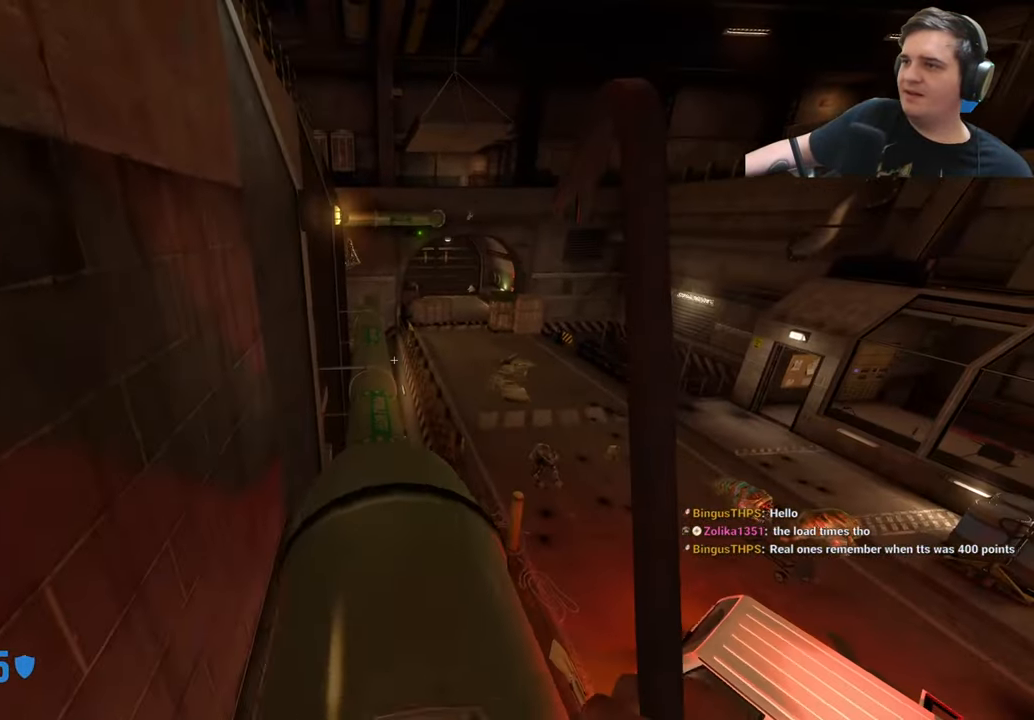
Gameplay with keyboard and mouse; each line is a JSON object with the keys held at the frame after it. "events" lists presses ("down") and releases ("up") of "1", "2", "3", "4", "5", "a", "alt", "c", "caps_lock", "ctrl", "d", "e", "f", "g", "q", "r", "s", "shift", "t", "tab", "v", "w", "x" and "z" between this image and that frame as [ms after this image, input, new state], when the widget could be followed in between. No other keys are recorded. Mouse buttons are not recorded. Not read: mouse_move.
{"keys": ["w"], "events": [[183, "ctrl", "up"], [467, "w", "down"]]}
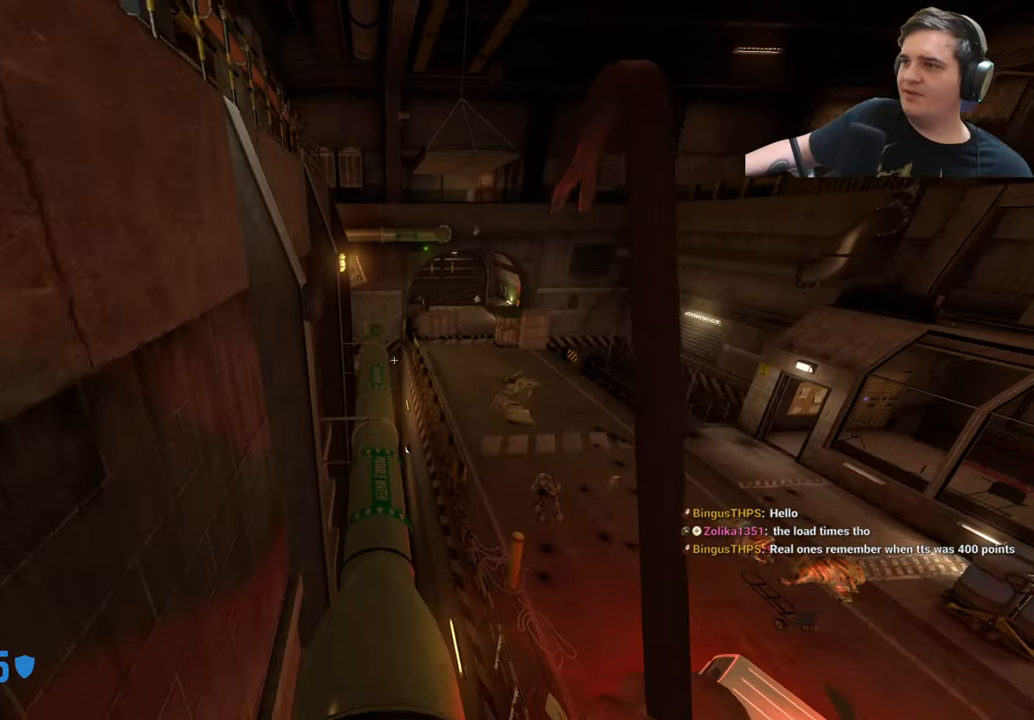
{"keys": [], "events": [[17, "q", "down"], [100, "q", "up"], [150, "w", "up"]]}
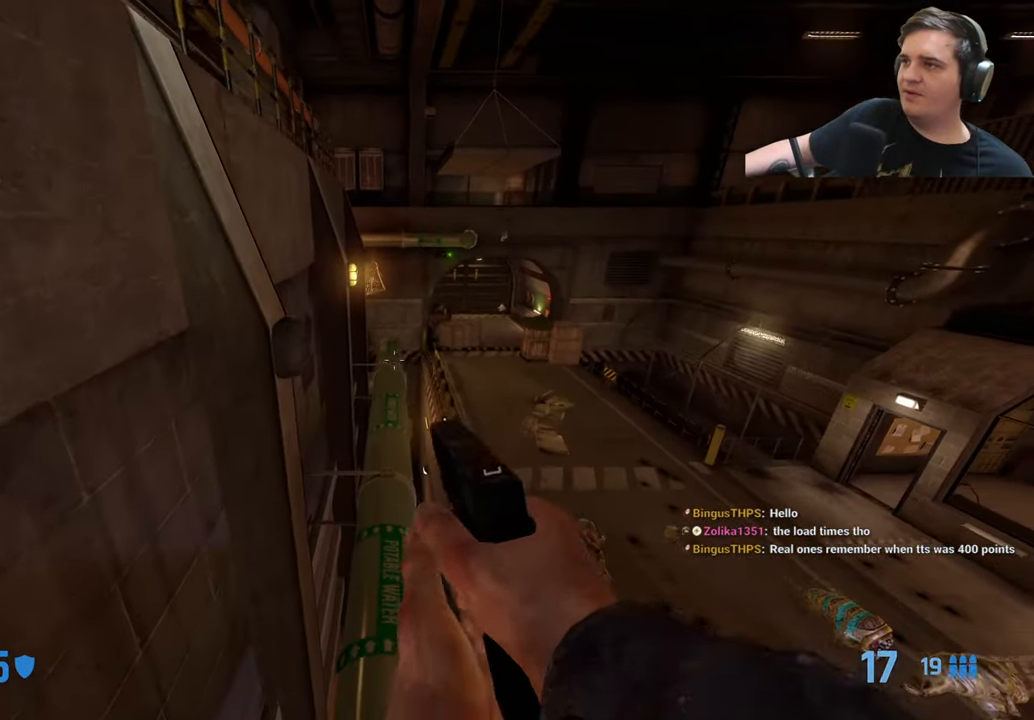
{"keys": ["q", "w"], "events": [[83, "q", "down"], [117, "w", "down"], [167, "q", "up"], [500, "q", "down"]]}
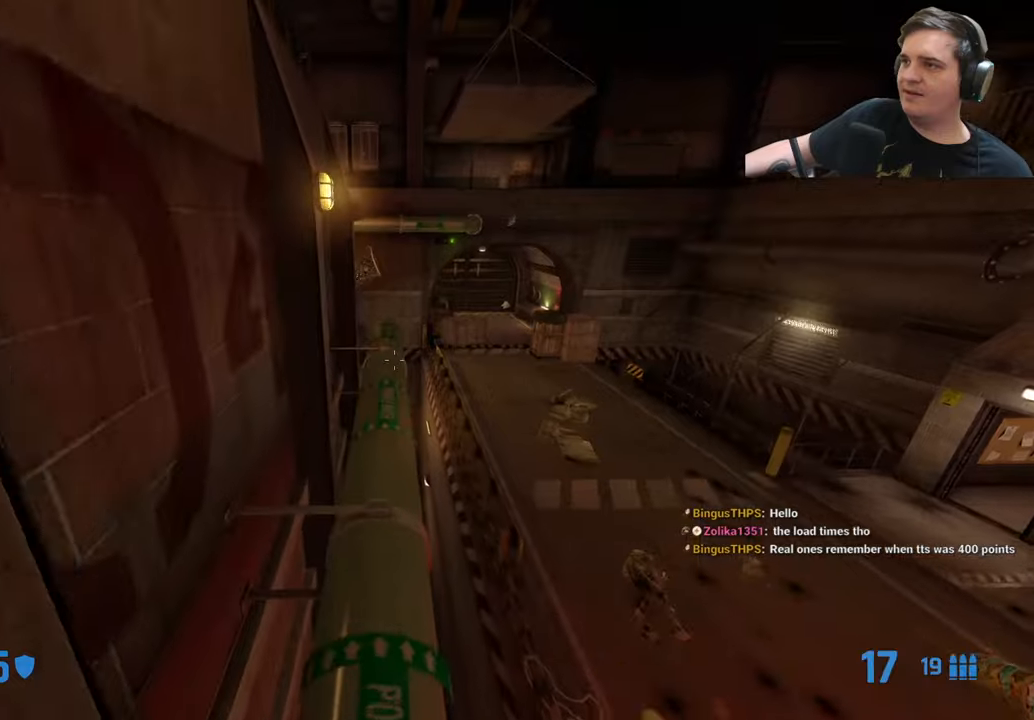
{"keys": ["w"], "events": [[84, "q", "up"], [284, "q", "down"], [367, "q", "up"]]}
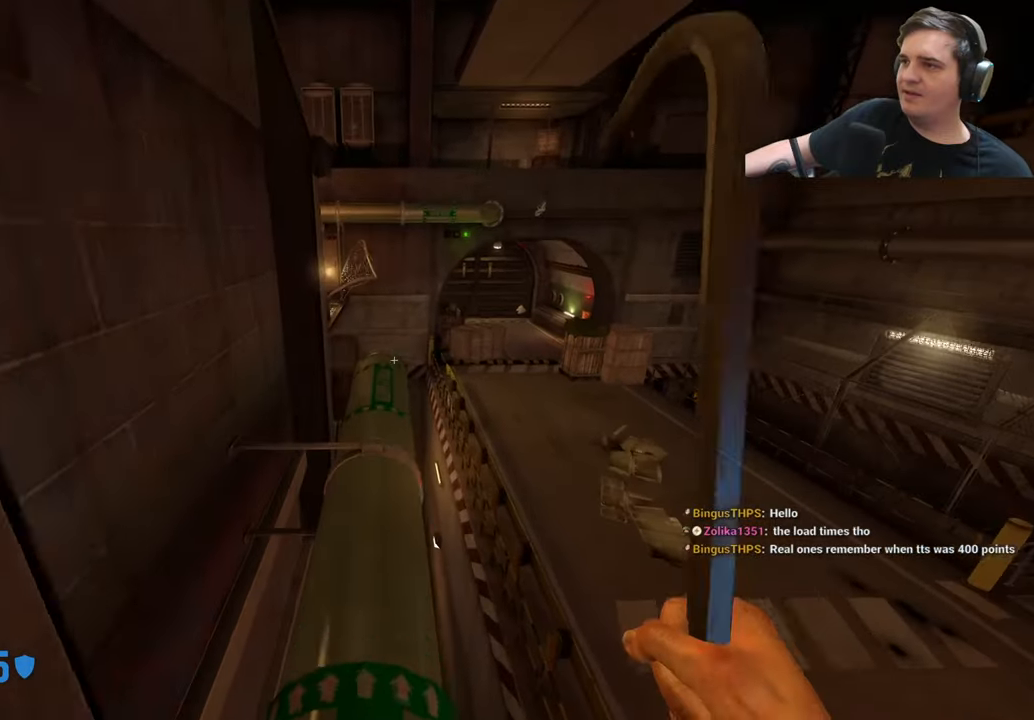
{"keys": ["w"], "events": [[17, "q", "down"], [100, "w", "up"], [150, "q", "up"], [250, "q", "down"], [350, "q", "up"], [434, "w", "down"]]}
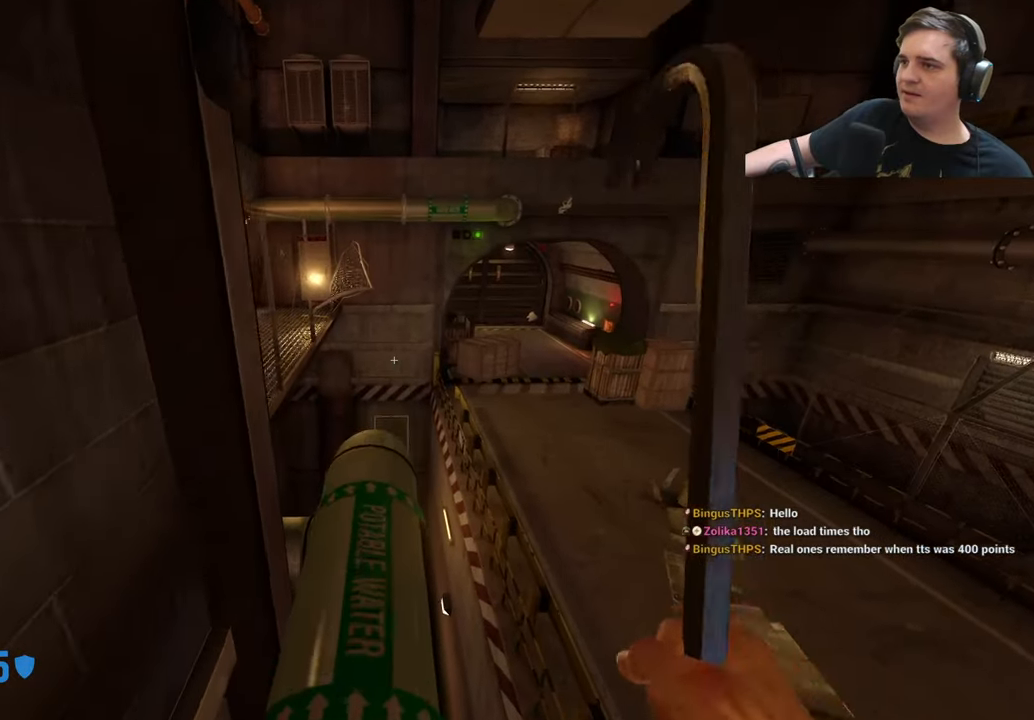
{"keys": ["s"], "events": [[117, "w", "up"], [317, "q", "down"], [367, "s", "down"], [417, "q", "up"]]}
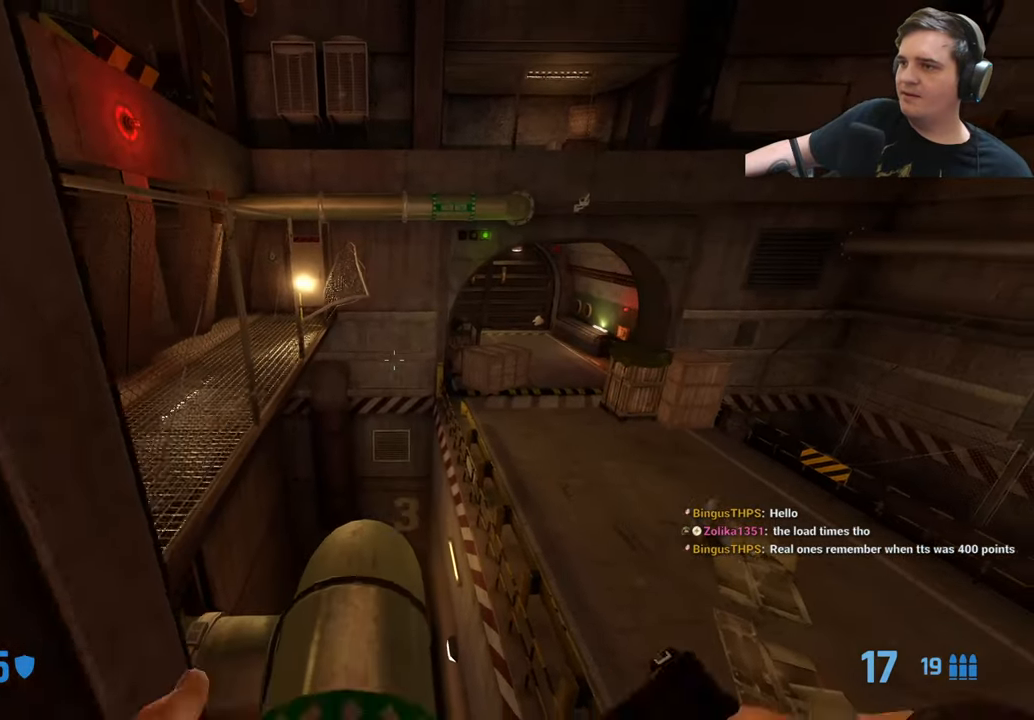
{"keys": ["w"], "events": [[134, "s", "up"], [234, "w", "down"]]}
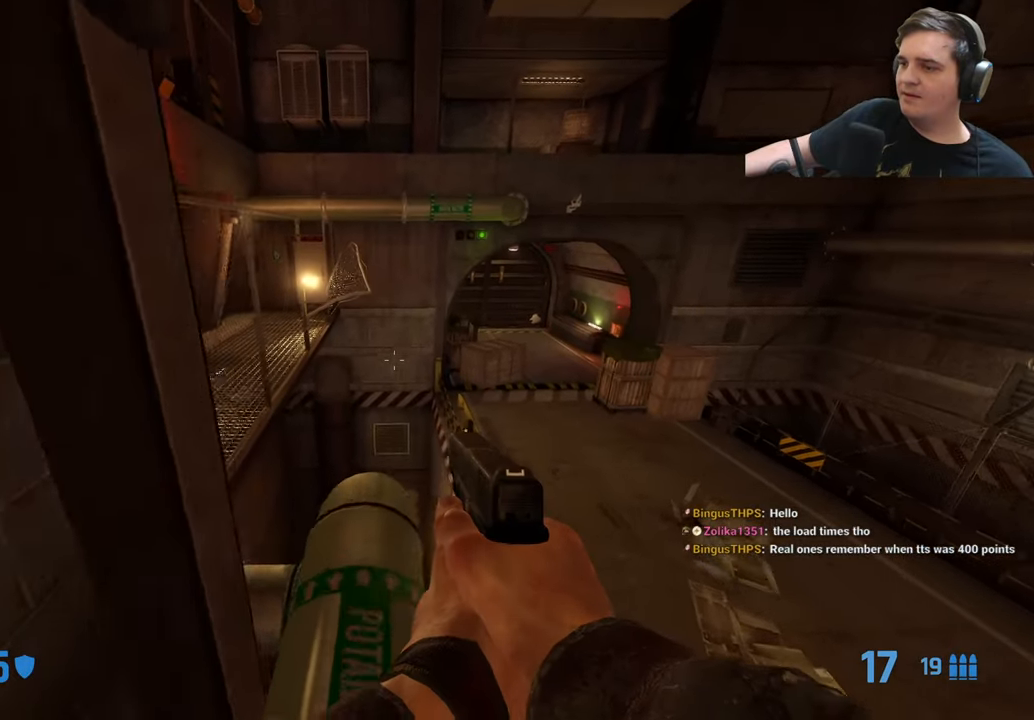
{"keys": ["s"], "events": [[100, "w", "up"], [200, "s", "down"], [334, "q", "down"], [434, "q", "up"]]}
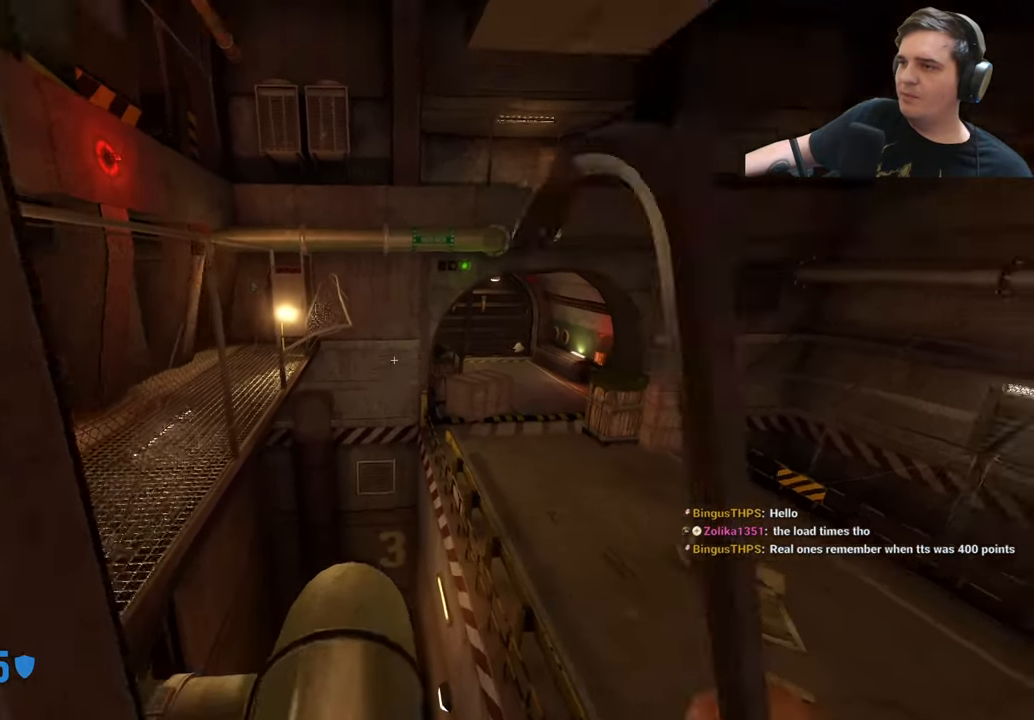
{"keys": [], "events": [[134, "q", "down"], [167, "s", "up"], [217, "q", "up"], [400, "q", "down"], [500, "q", "up"]]}
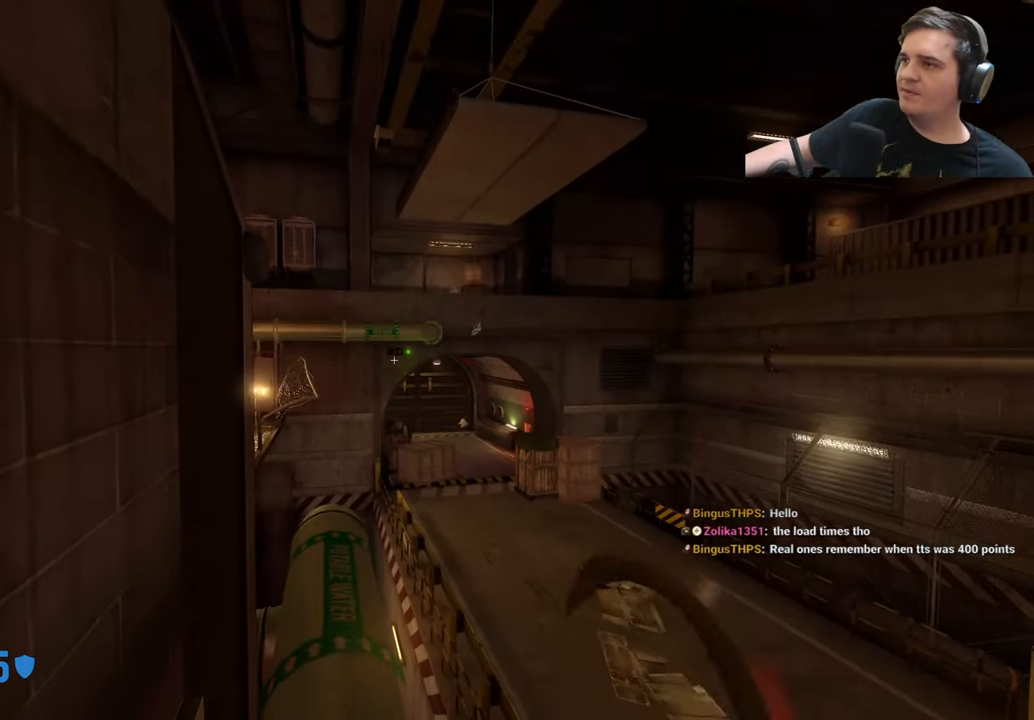
{"keys": ["w"], "events": [[134, "w", "down"]]}
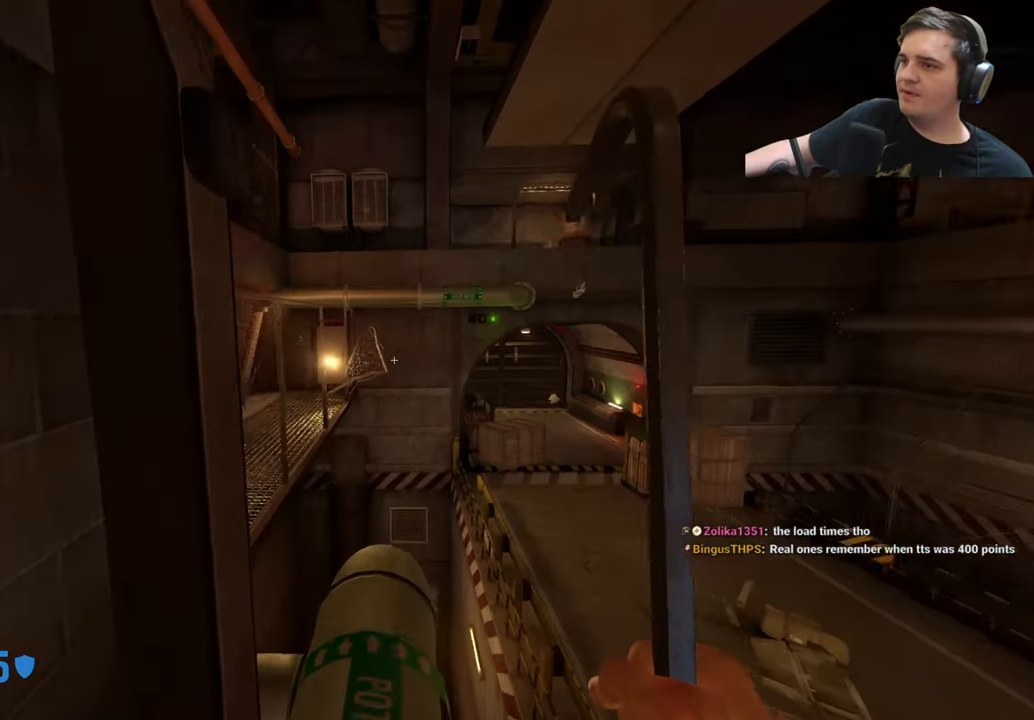
{"keys": [], "events": [[17, "w", "up"], [150, "q", "down"], [200, "q", "up"]]}
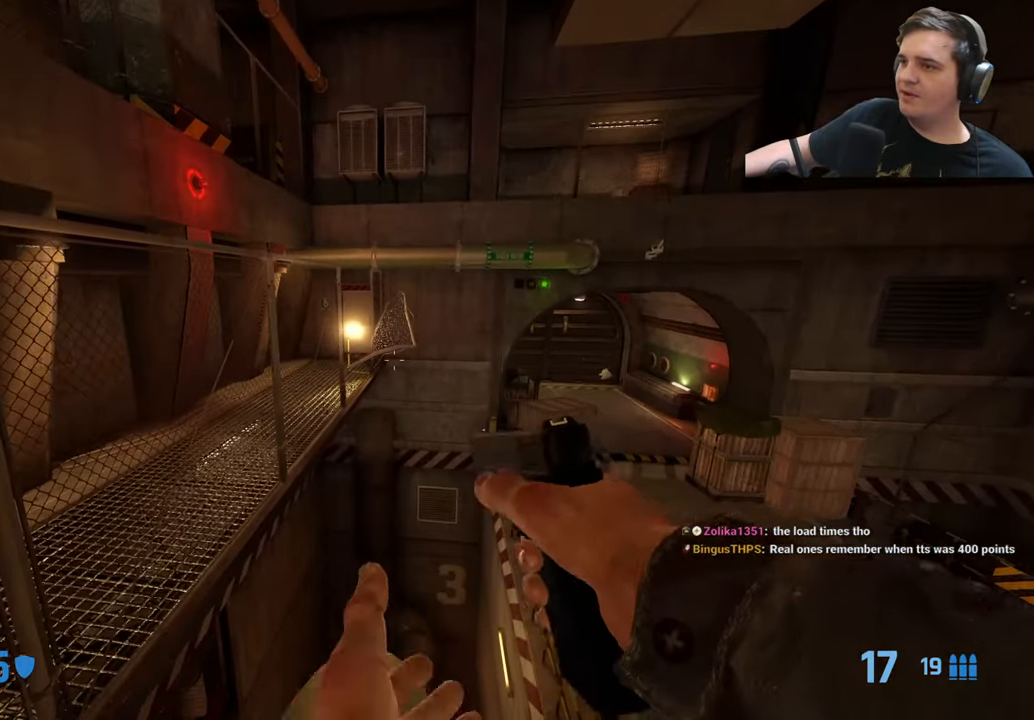
{"keys": [], "events": [[84, "w", "down"], [134, "w", "up"], [267, "q", "down"], [367, "s", "down"], [400, "q", "up"], [500, "s", "up"]]}
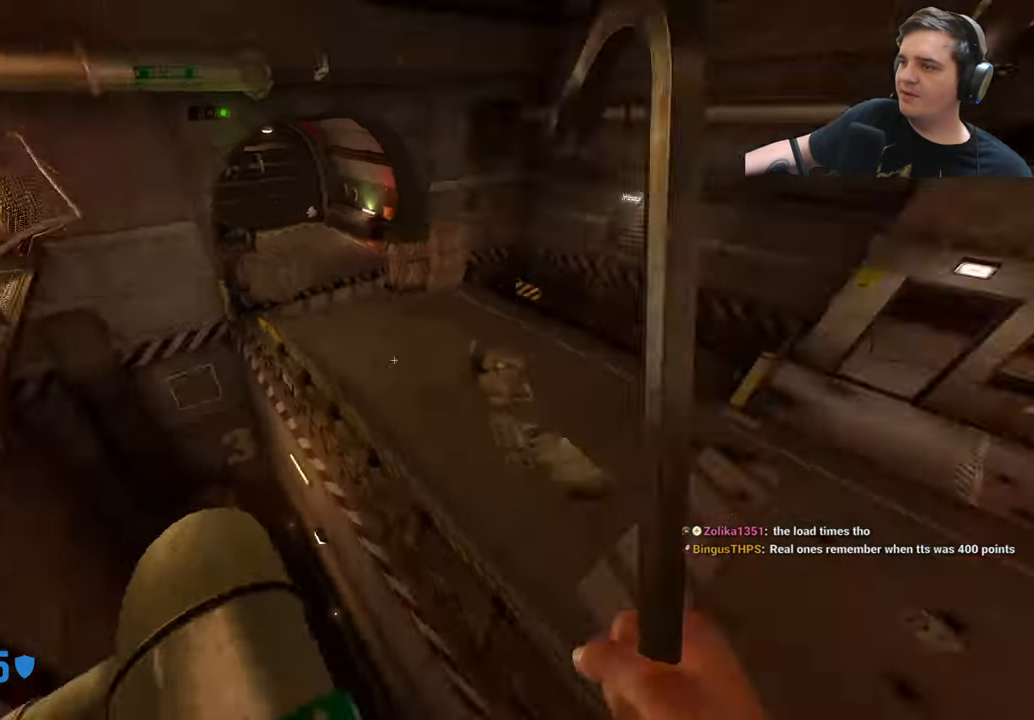
{"keys": ["w"], "events": [[100, "d", "down"], [184, "w", "down"], [284, "d", "up"]]}
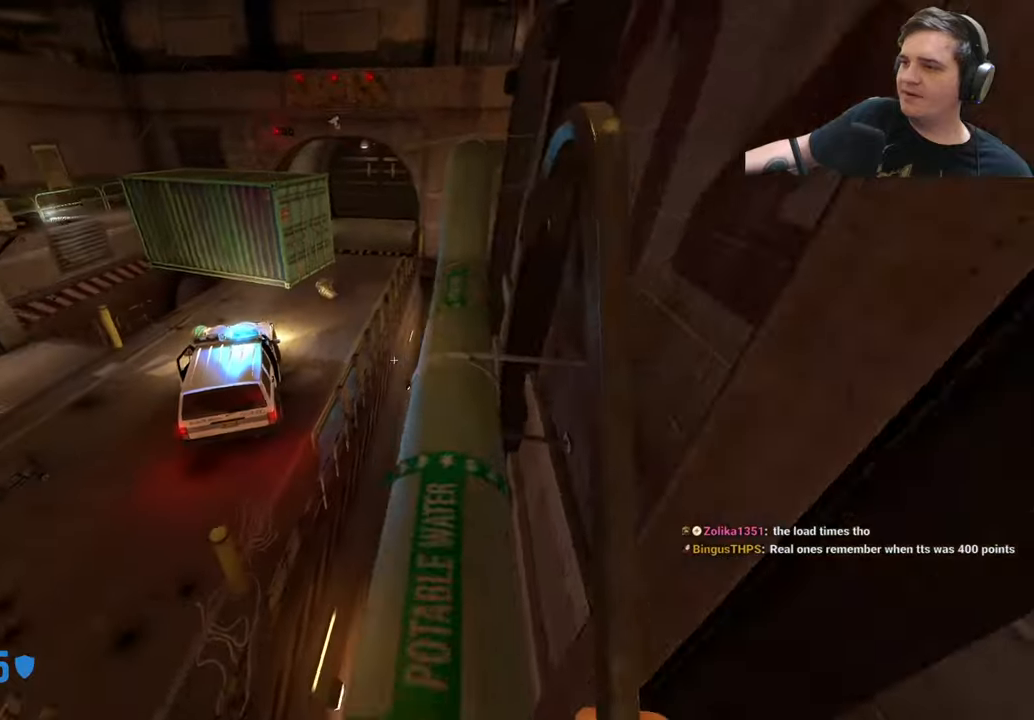
{"keys": ["a"], "events": [[100, "a", "down"], [150, "w", "up"], [300, "q", "down"], [383, "q", "up"]]}
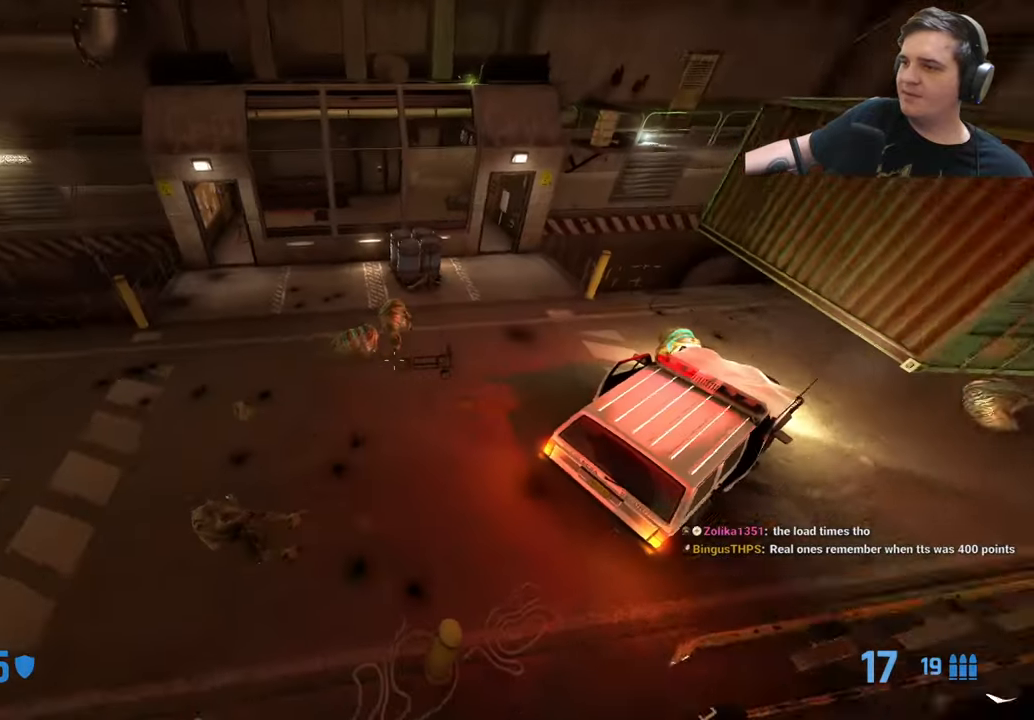
{"keys": ["d", "w"], "events": [[66, "w", "down"], [116, "a", "up"], [350, "d", "down"]]}
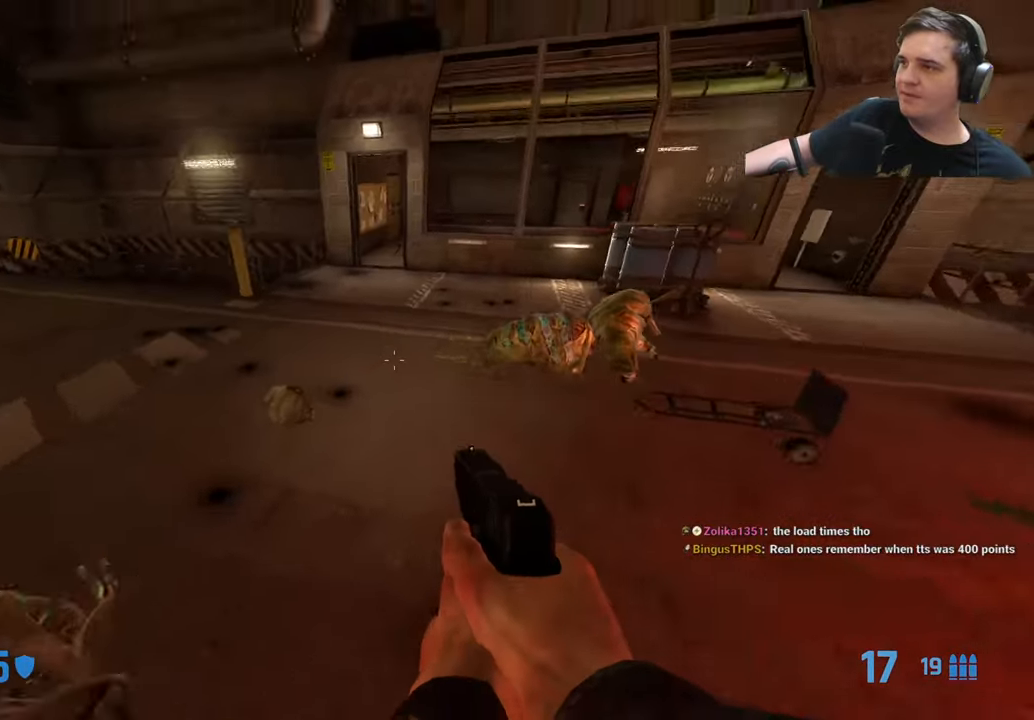
{"keys": ["a"], "events": [[233, "a", "down"], [233, "d", "up"], [283, "w", "up"]]}
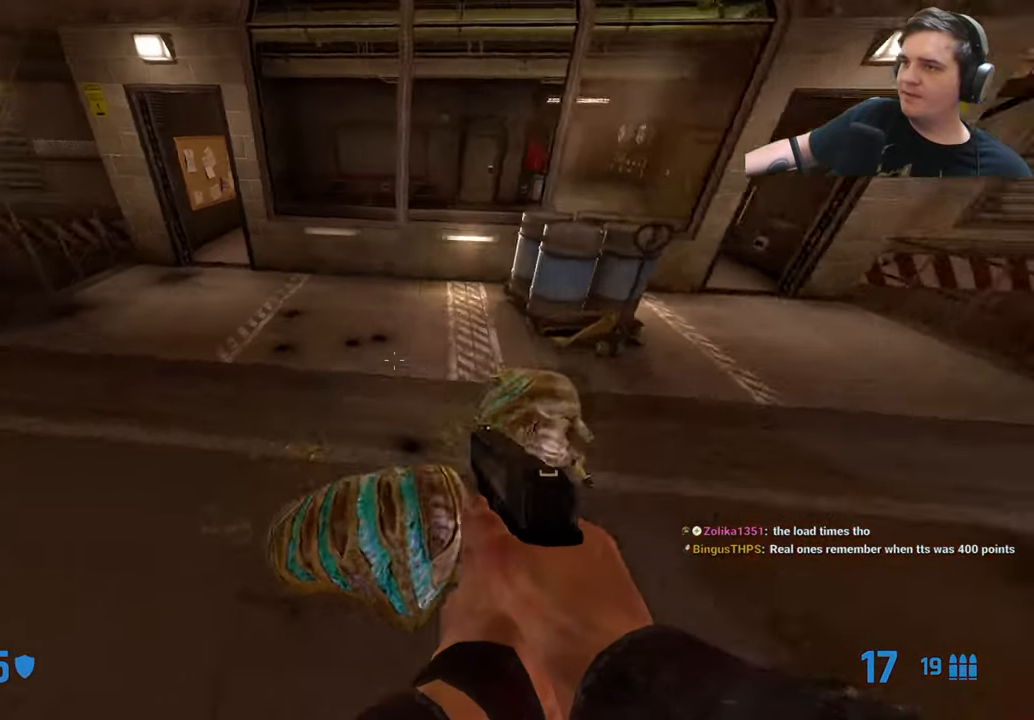
{"keys": ["a"], "events": [[250, "a", "up"], [250, "d", "down"], [483, "a", "down"], [483, "d", "up"]]}
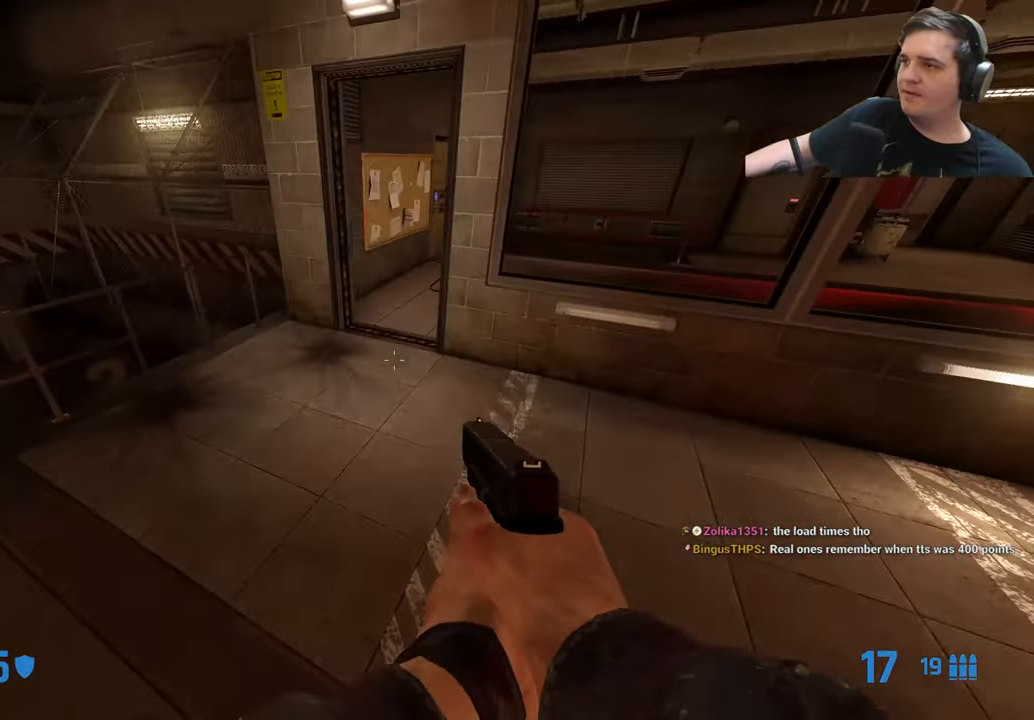
{"keys": ["d", "s"], "events": [[83, "a", "up"], [116, "d", "down"], [266, "s", "down"], [350, "q", "down"], [466, "q", "up"]]}
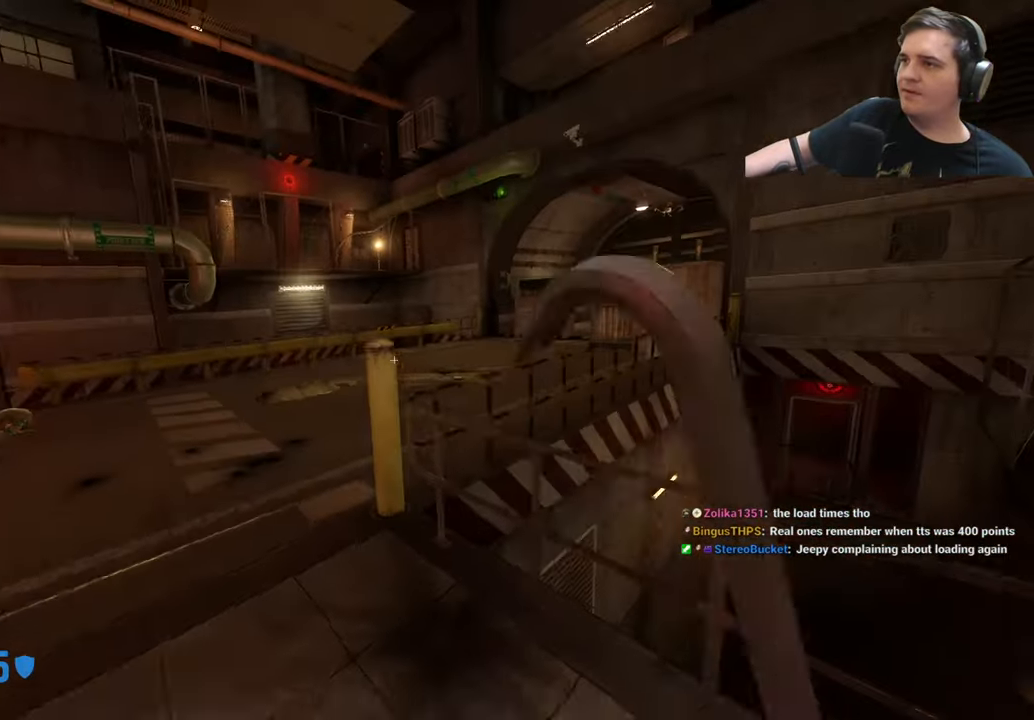
{"keys": ["a", "s"], "events": [[50, "q", "down"], [100, "d", "up"], [100, "q", "up"], [383, "a", "down"]]}
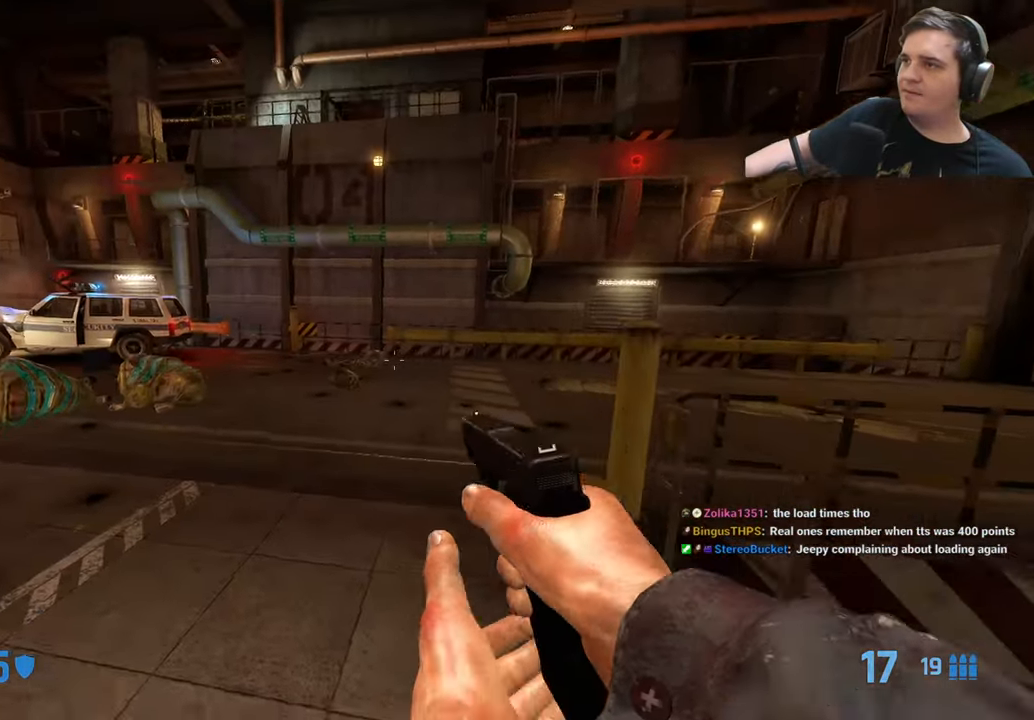
{"keys": ["a"], "events": [[66, "a", "up"], [200, "a", "down"], [350, "s", "up"]]}
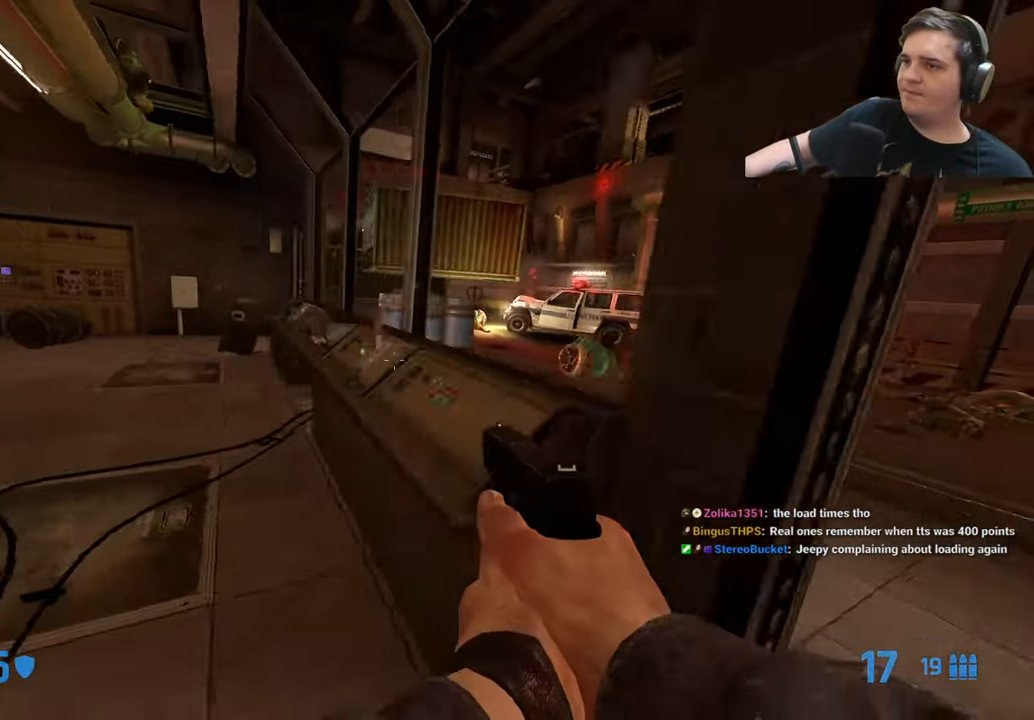
{"keys": ["w"], "events": [[33, "w", "down"], [266, "a", "up"], [400, "d", "down"], [450, "d", "up"]]}
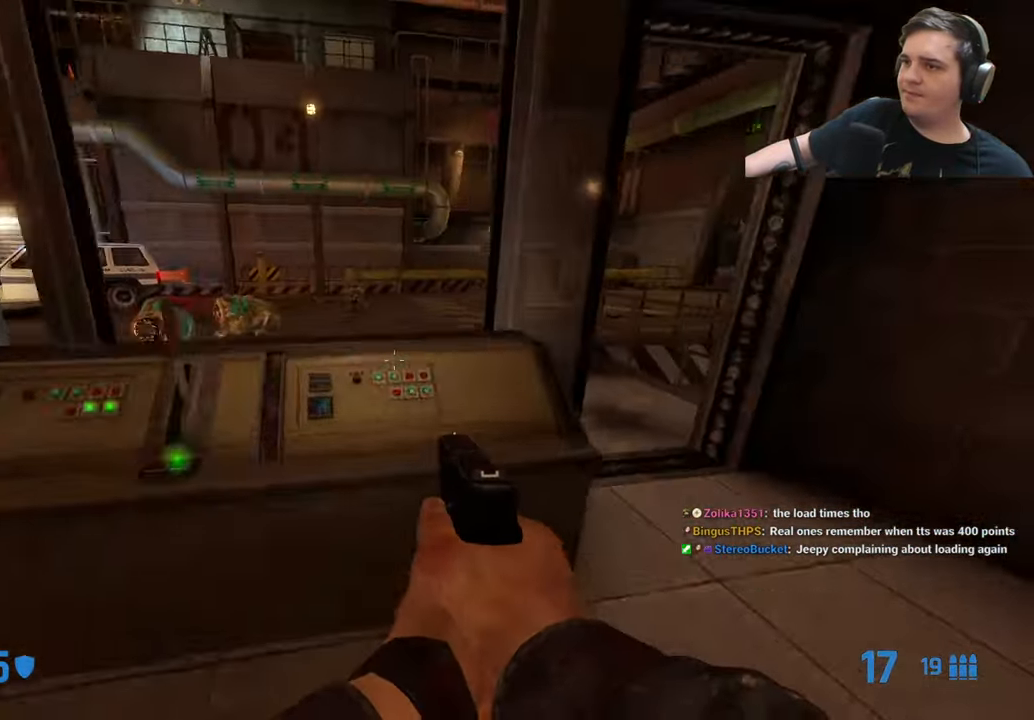
{"keys": ["e"], "events": [[50, "a", "down"], [83, "w", "up"], [233, "a", "up"], [233, "e", "down"]]}
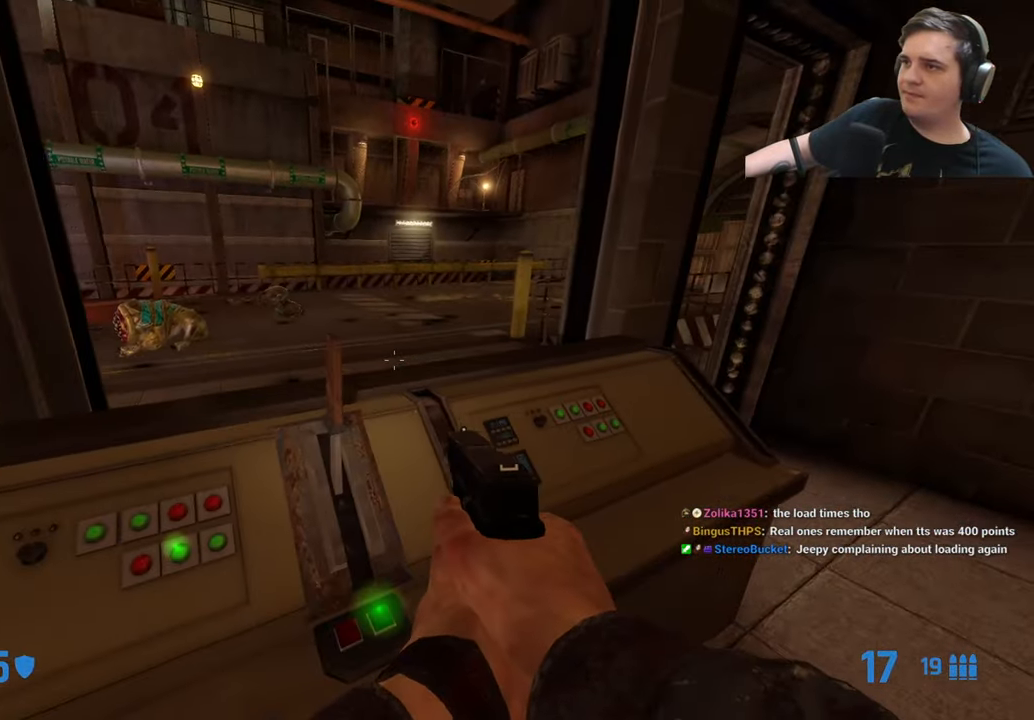
{"keys": ["e"], "events": []}
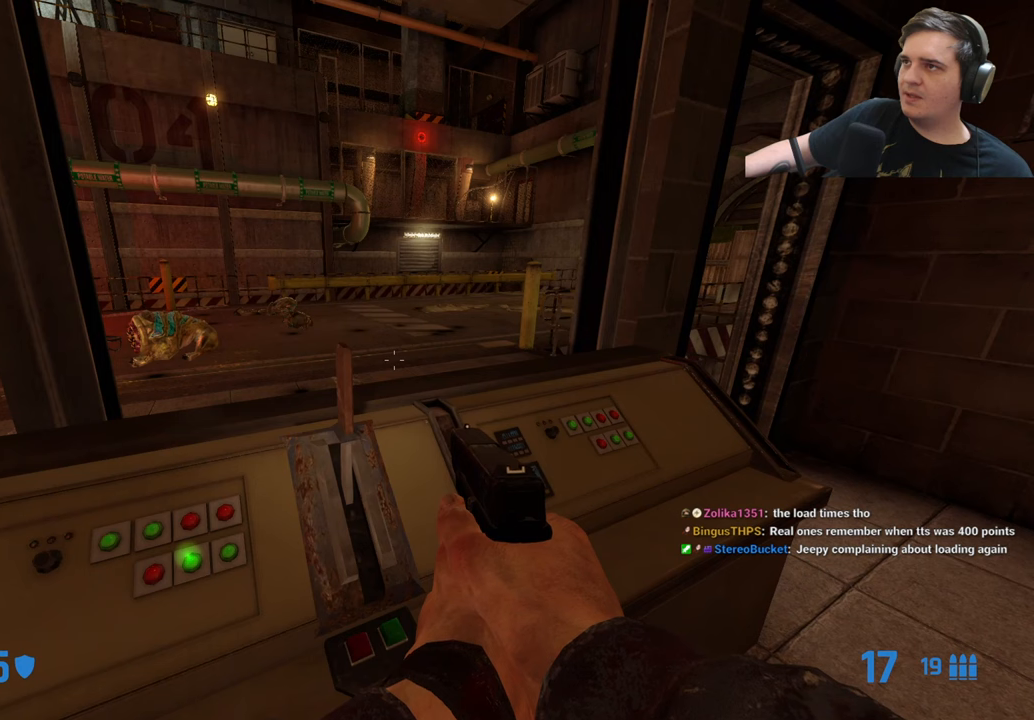
{"keys": [], "events": [[450, "e", "up"]]}
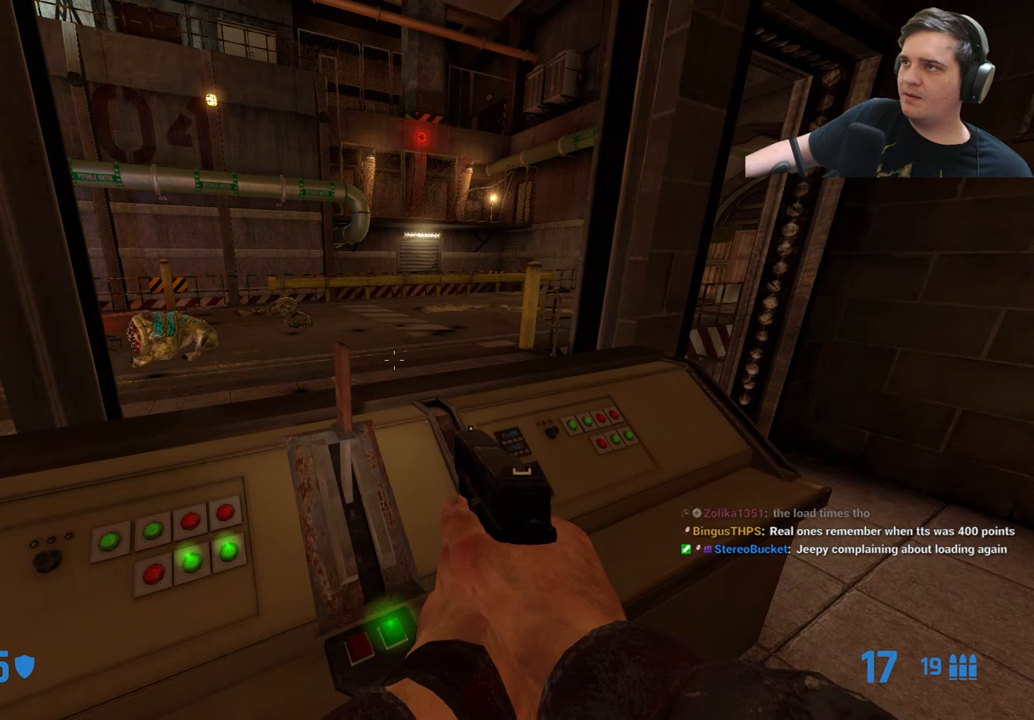
{"keys": ["e"], "events": [[367, "e", "down"]]}
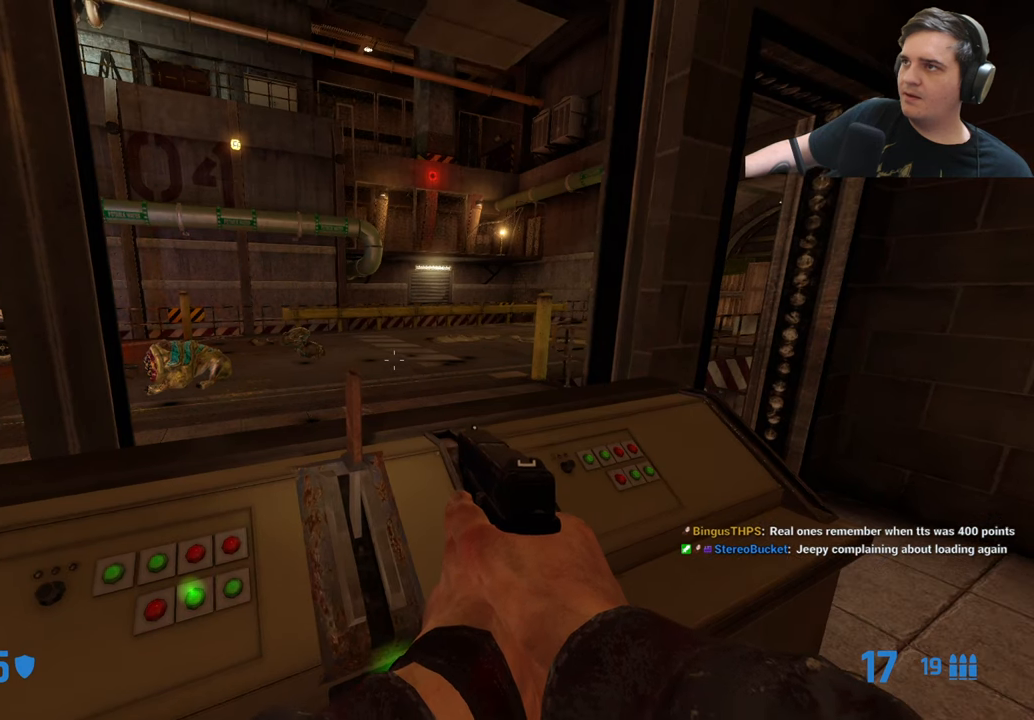
{"keys": ["e"], "events": []}
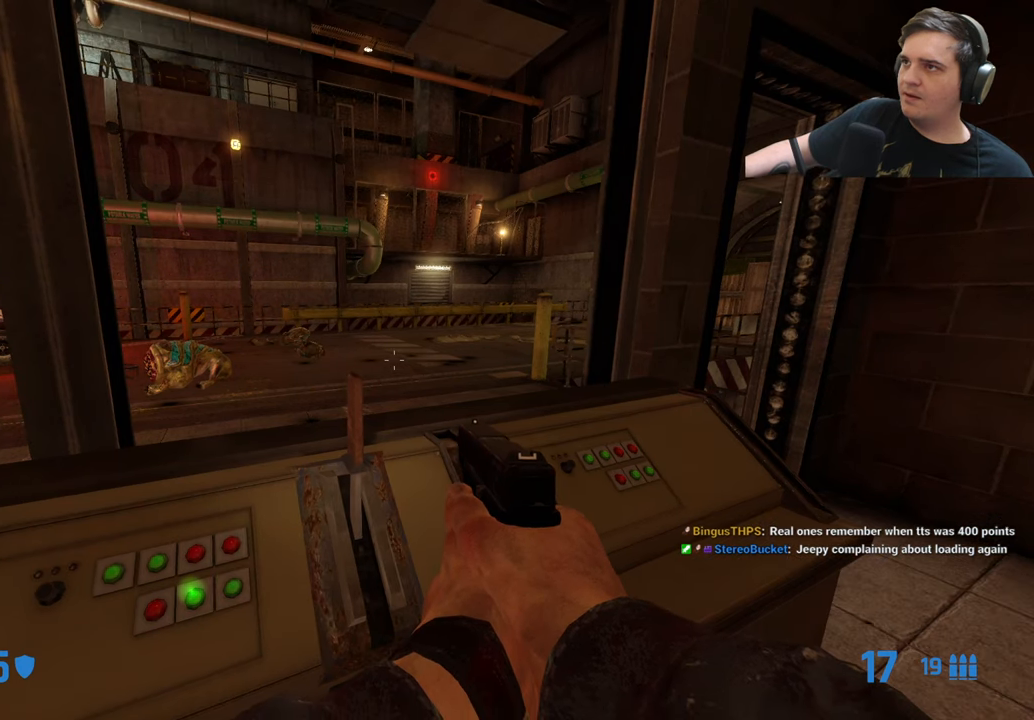
{"keys": ["e"], "events": []}
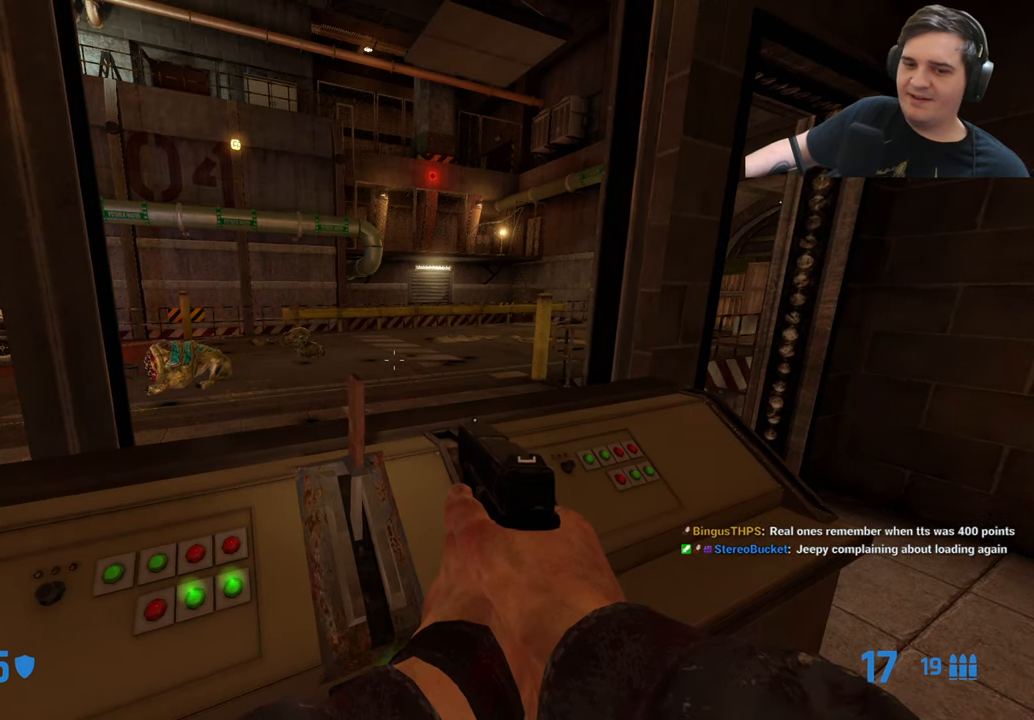
{"keys": ["e"], "events": []}
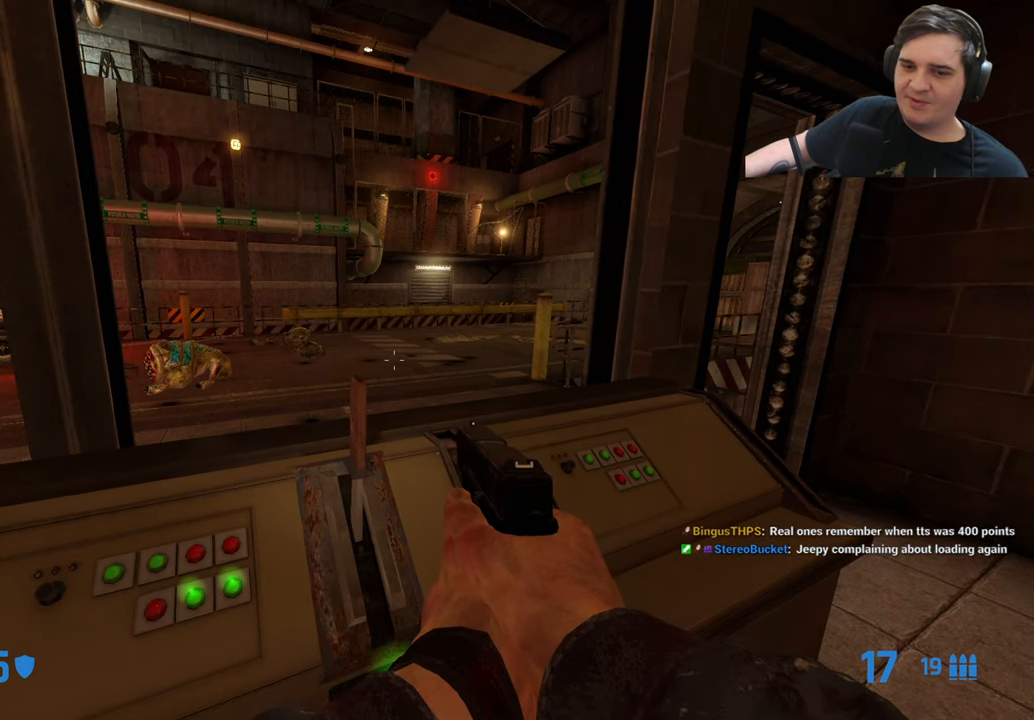
{"keys": ["e"], "events": []}
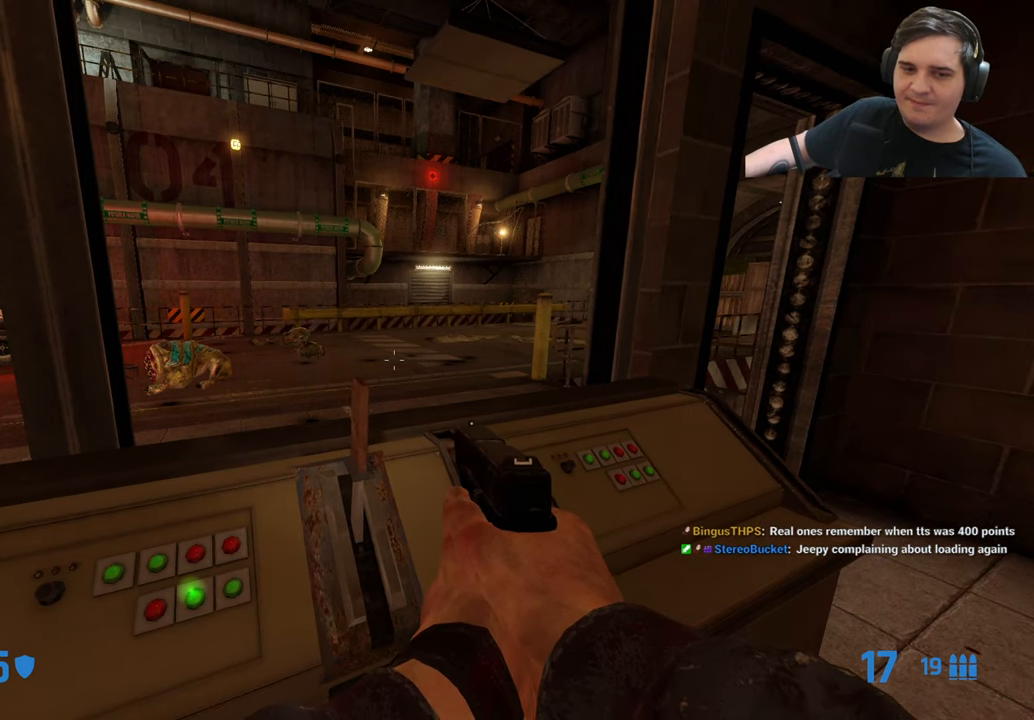
{"keys": ["e"], "events": []}